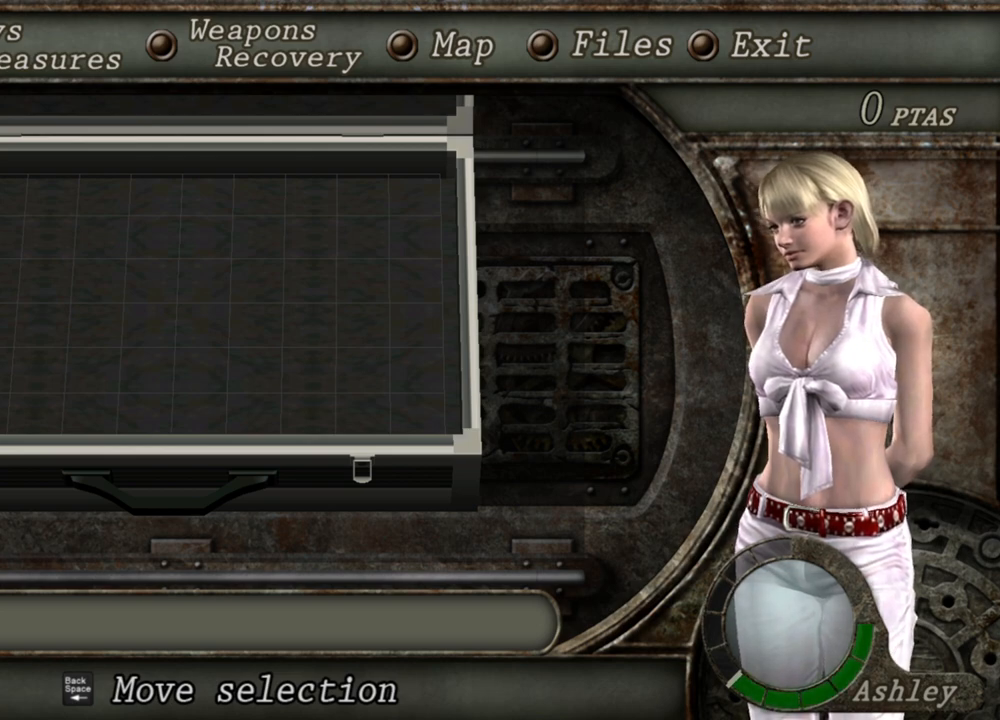
Gameplay with keyboard and mouse; each line is a JSON object with the keys and mouse buttons held at the frame after it. "events" lists presses ("down") and releases ("up") of "1", "2", "3", "4", "5", "a", "alt", "b", "c", "ctrl", "d", "e", "f", "g", "q", "r", "s", "shift", "space", "t", "tab", "tilde", "v", "w", "x", "z", "mouse_left", "mouse_wheel", "mouse_right", "mouse_mb4" and "mouse_mb5" between this image and that frame as [ms after this image, input, new state], when the widget could be followed in between. "mouse_left", "mouse_wheel", "mouse_right", "mouse_mb4", "mouse_mb5" = the "left", "wheel", "right", "mb4", "mb5" buttons of the "mouse" list. No other keys are recorded. "wheel" means that the mouse wheel is clicked or scrolled. Mouse movement is not recorded.
{"keys": ["tab"], "mouse": [], "events": [[400, "tab", "down"]]}
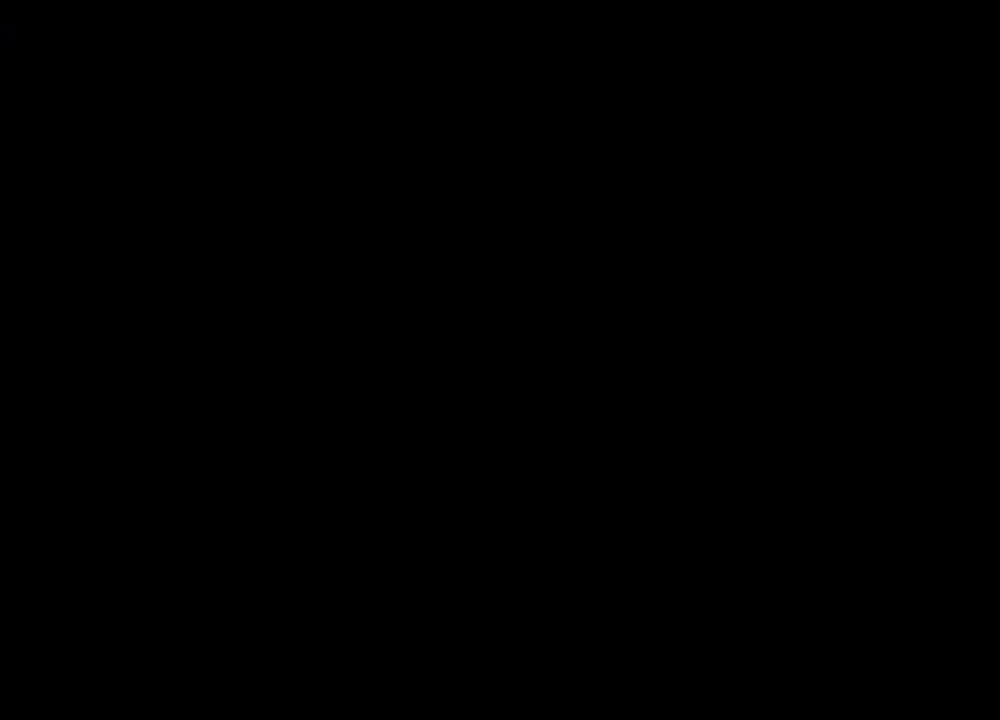
{"keys": ["w"], "mouse": [], "events": [[33, "tab", "up"], [133, "w", "down"]]}
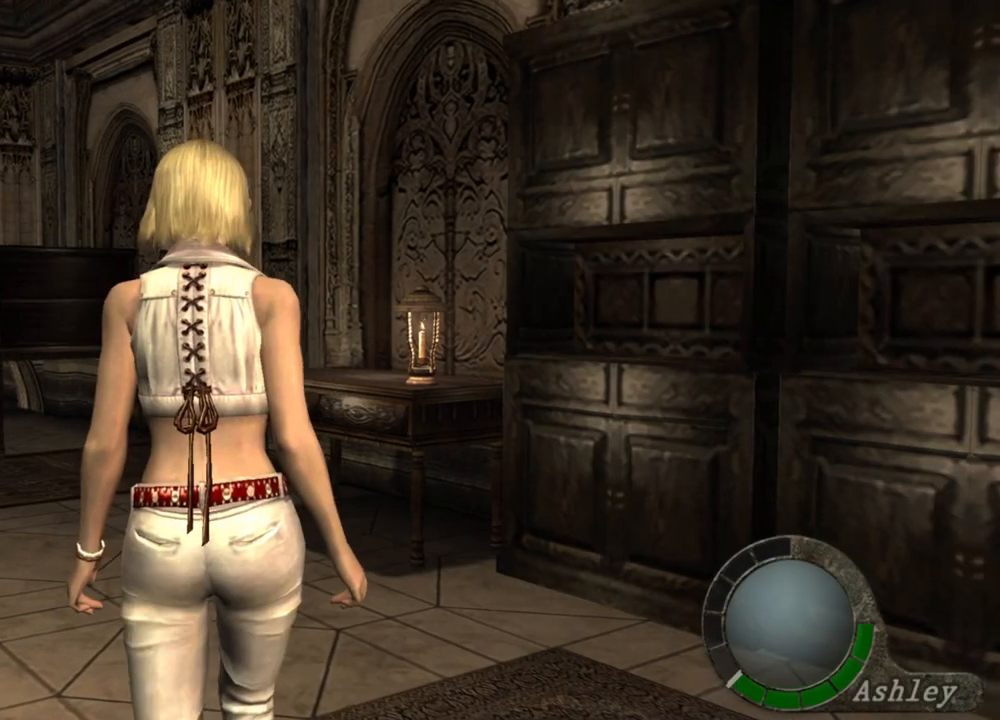
{"keys": ["tab"], "mouse": [], "events": [[500, "tab", "down"], [500, "w", "up"]]}
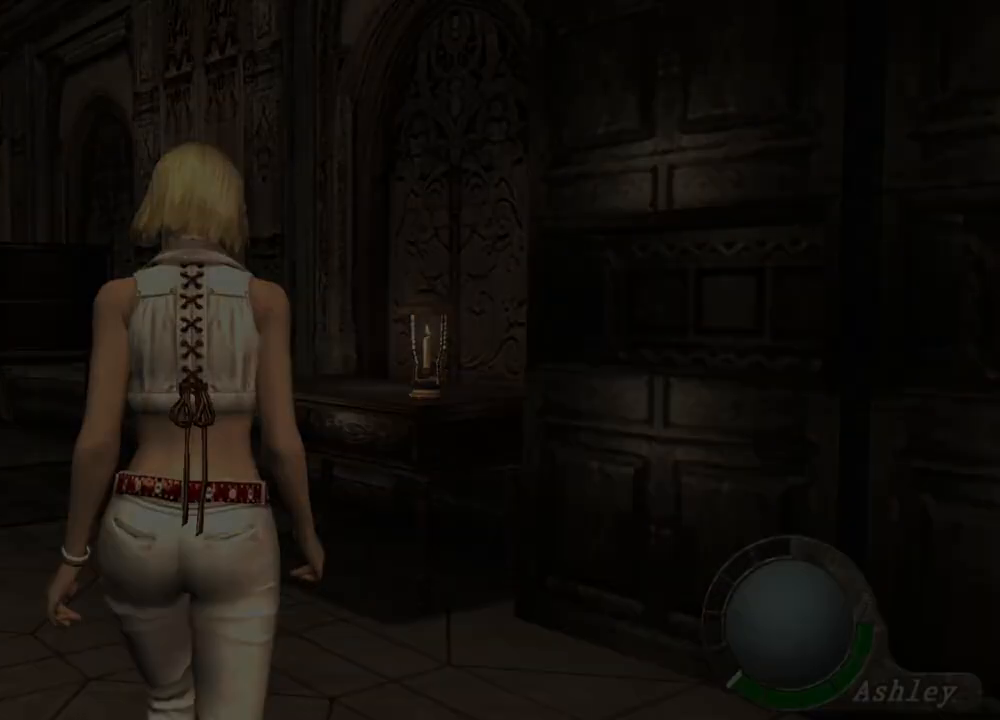
{"keys": [], "mouse": [], "events": [[67, "tab", "up"]]}
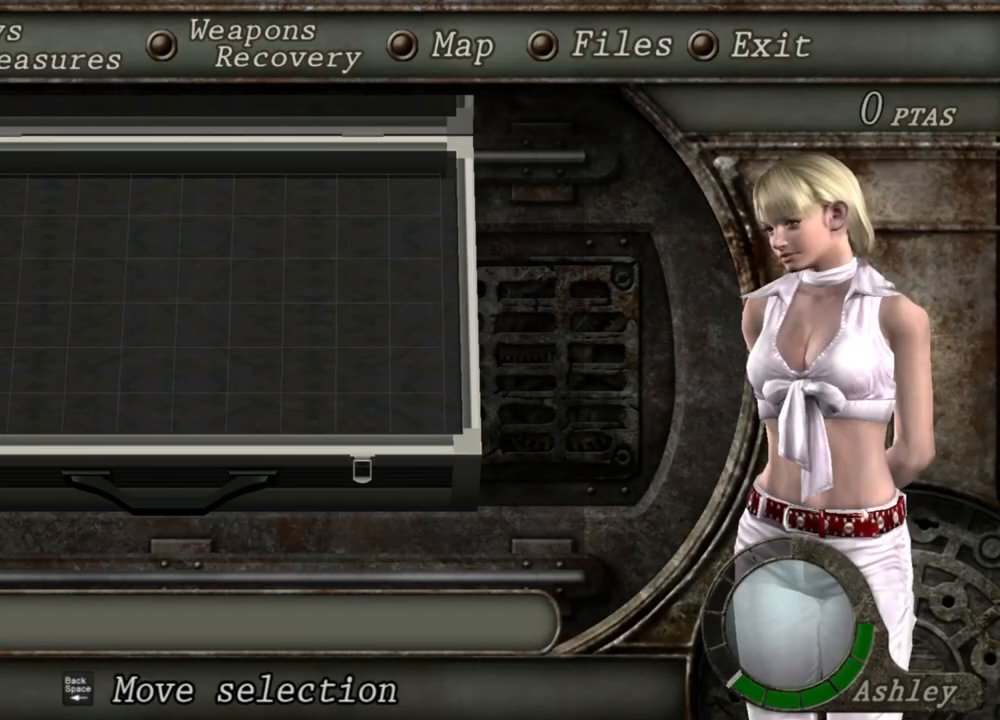
{"keys": [], "mouse": [], "events": []}
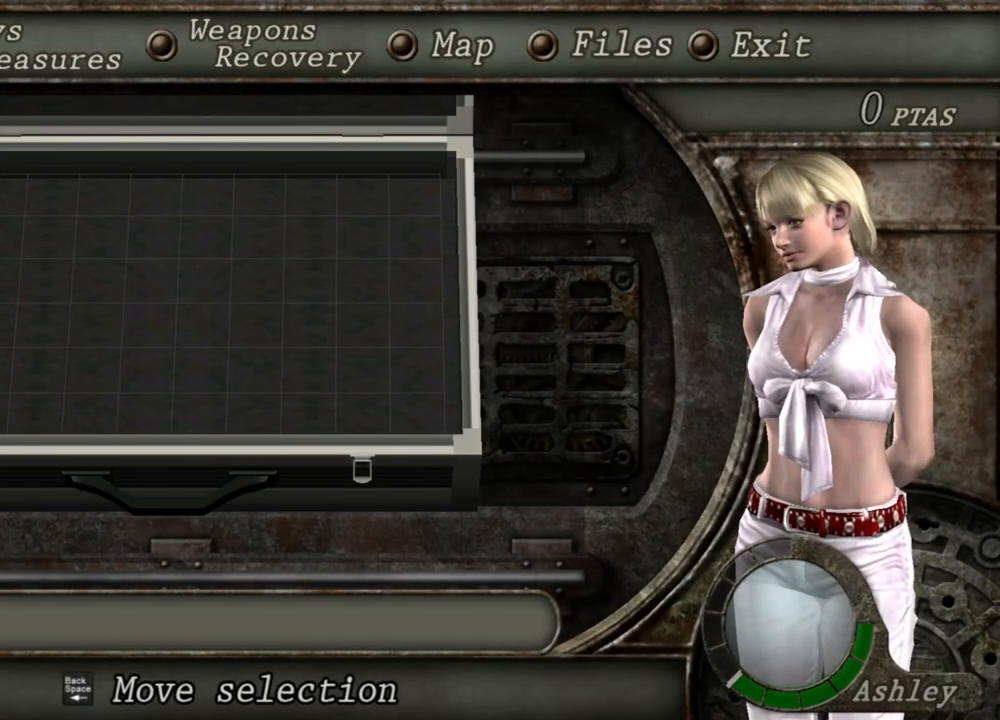
{"keys": [], "mouse": [], "events": []}
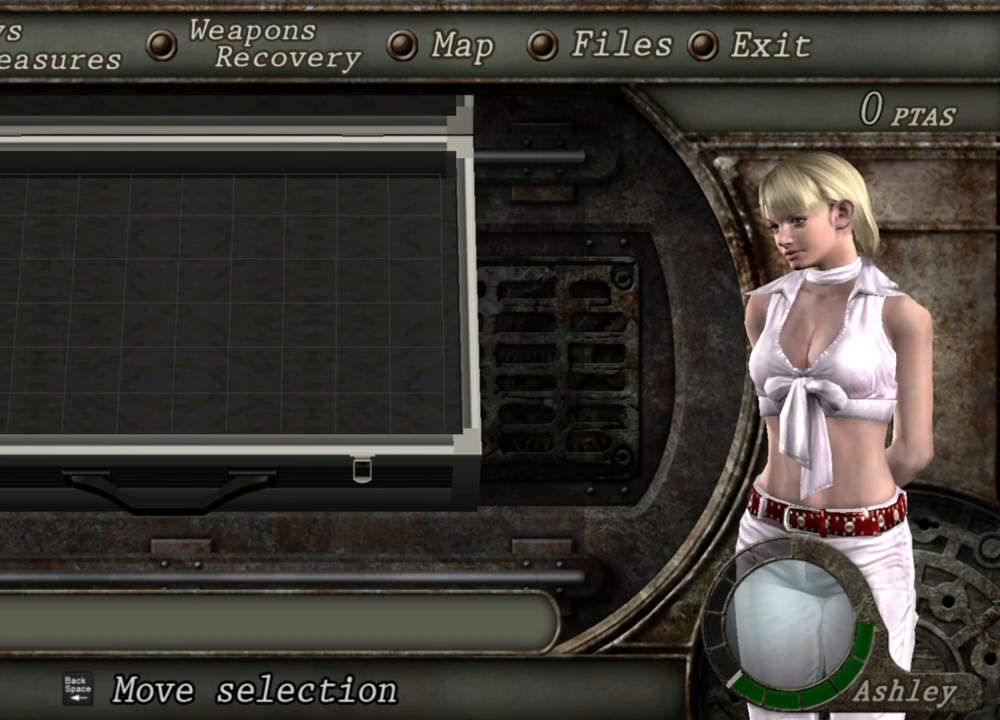
{"keys": [], "mouse": [], "events": []}
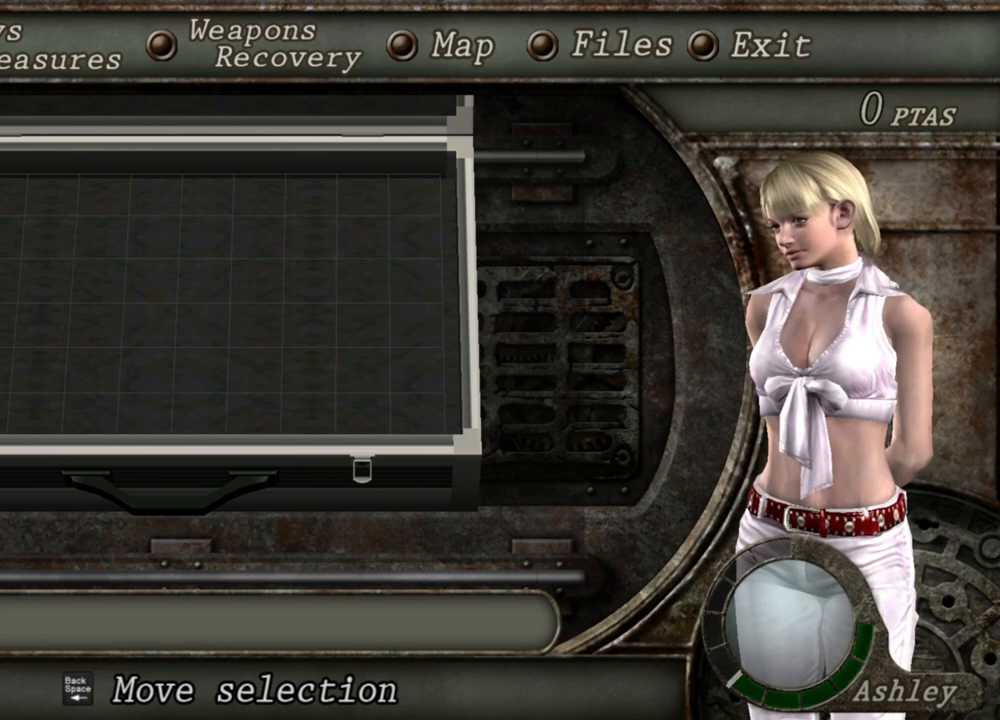
{"keys": [], "mouse": [], "events": []}
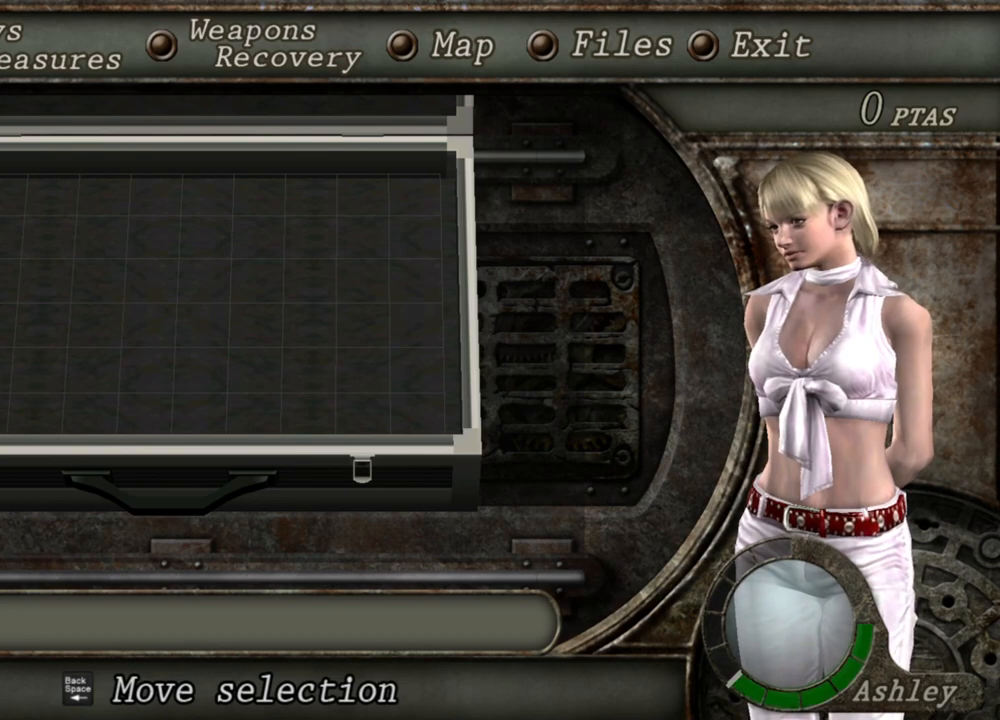
{"keys": [], "mouse": [], "events": []}
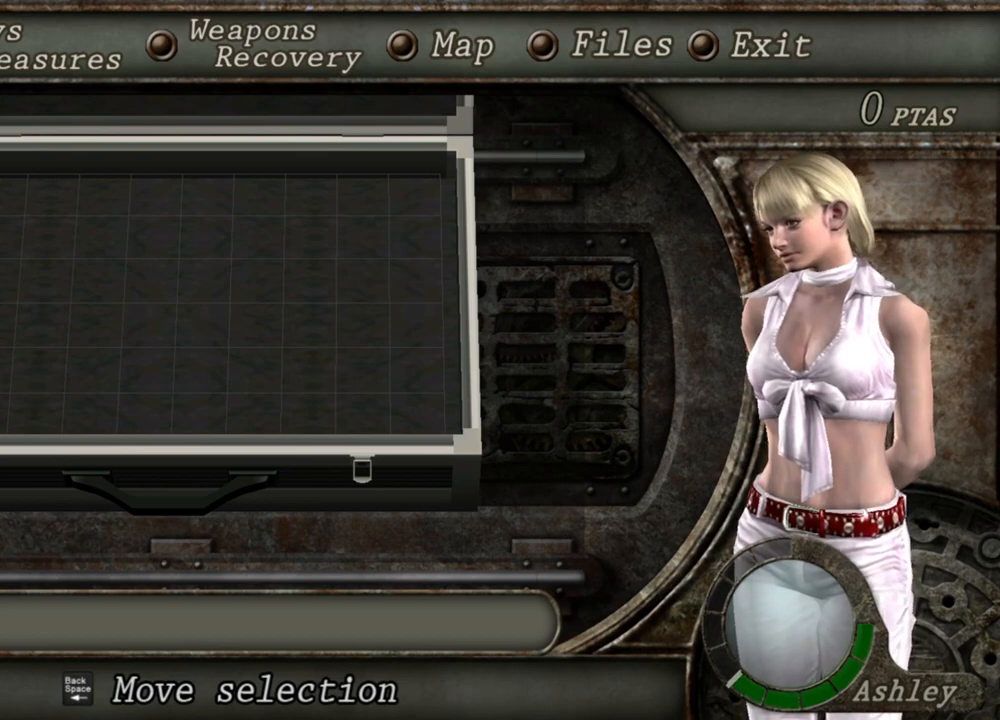
{"keys": [], "mouse": [], "events": []}
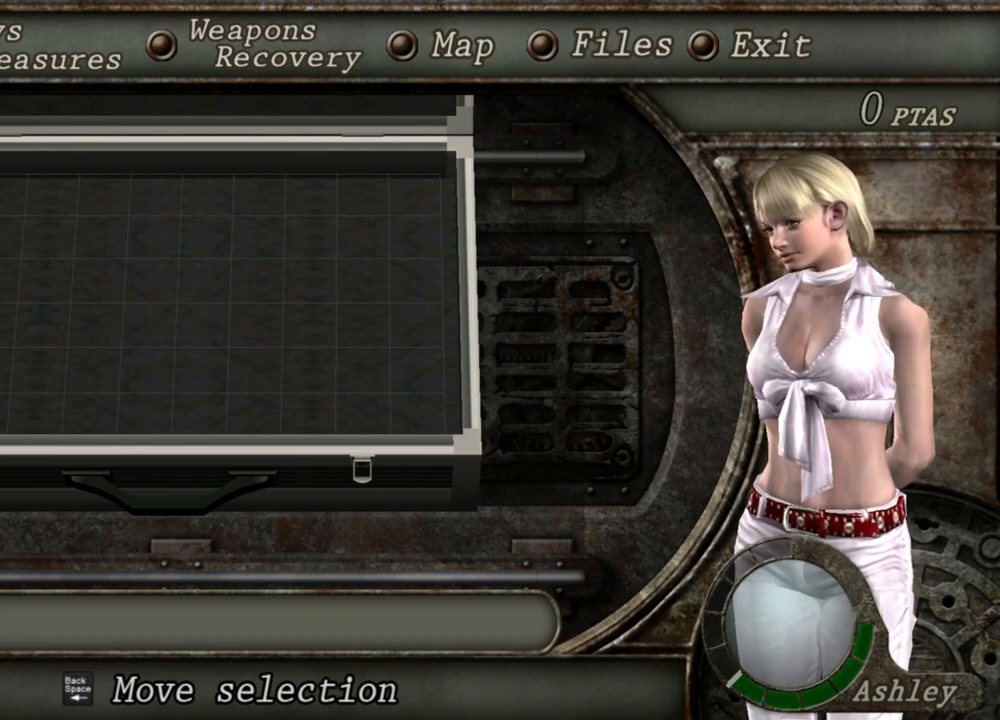
{"keys": [], "mouse": [], "events": []}
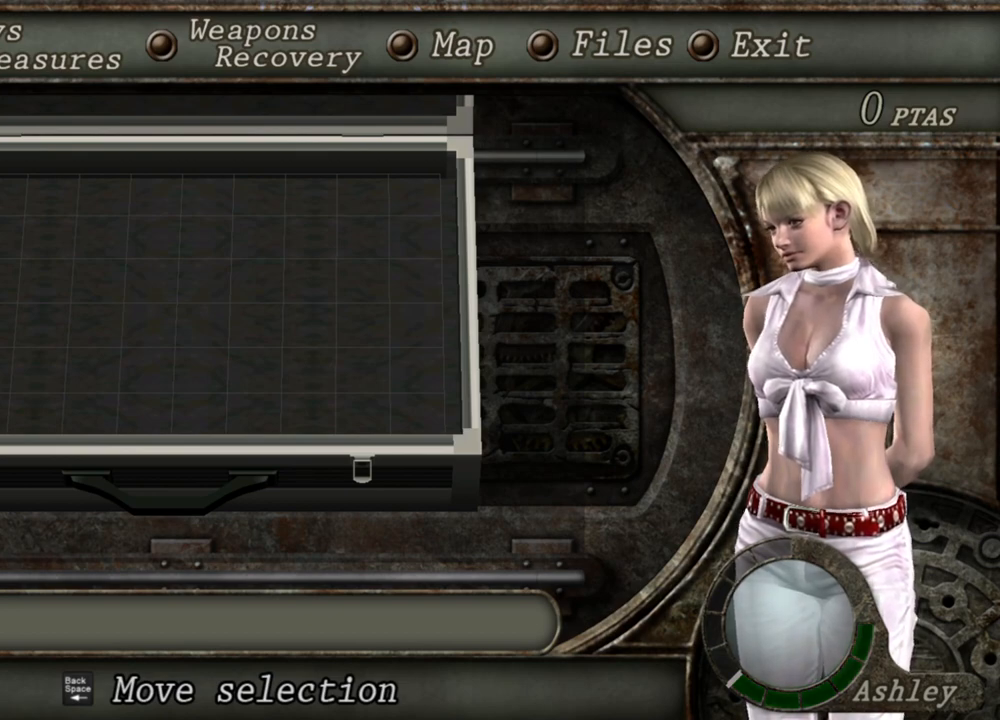
{"keys": ["w"], "mouse": [], "events": [[333, "tab", "down"], [433, "tab", "up"], [467, "w", "down"]]}
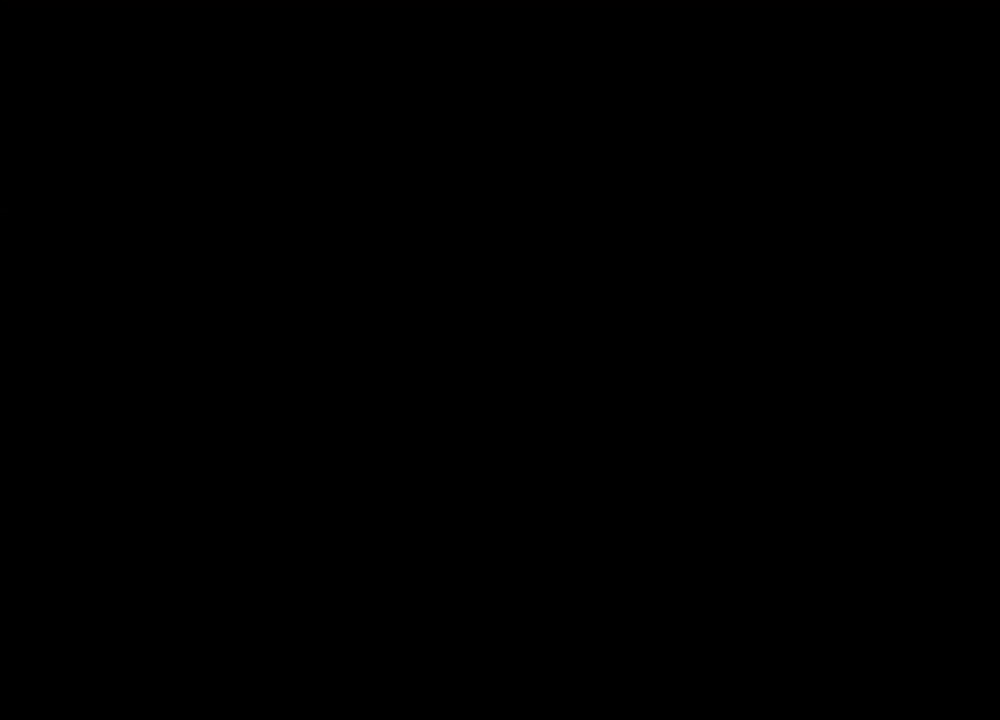
{"keys": ["w"], "mouse": [], "events": []}
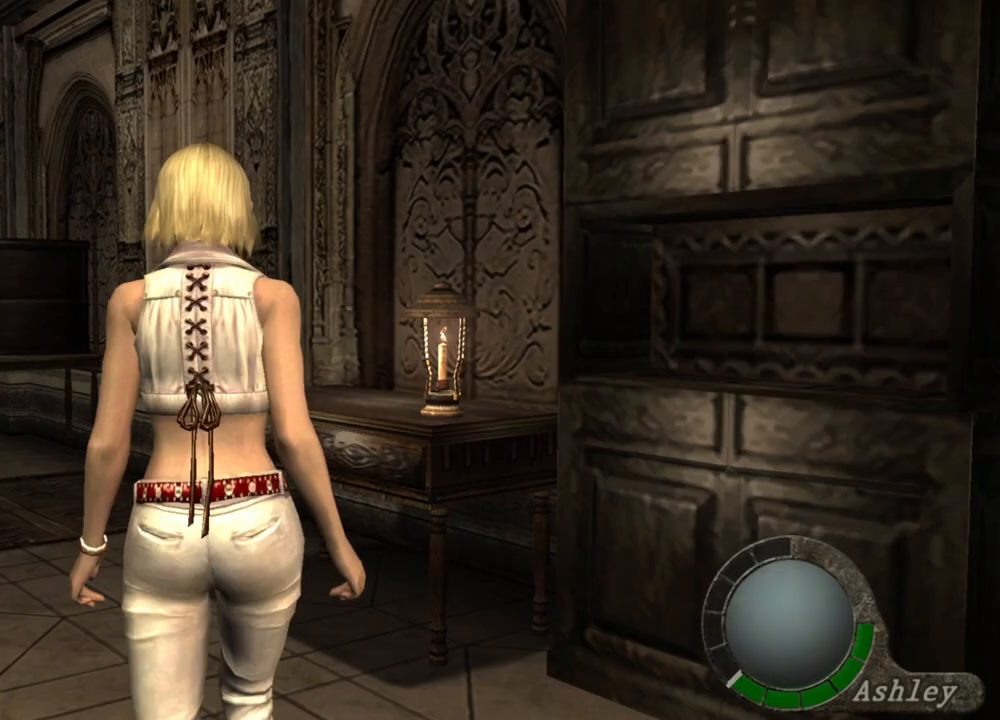
{"keys": ["w"], "mouse": [], "events": []}
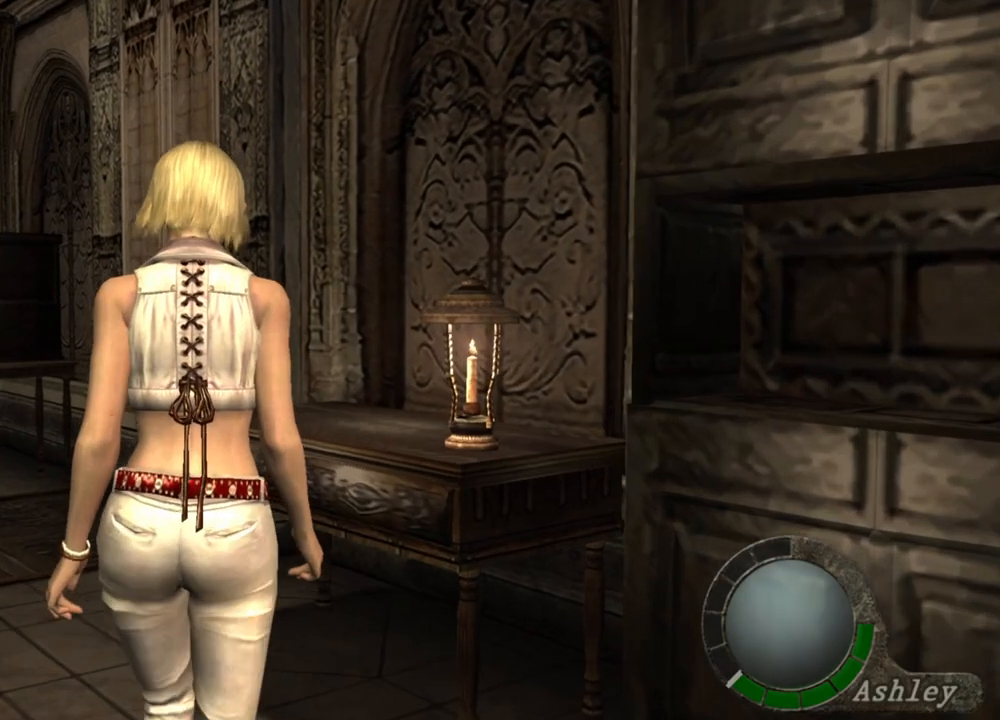
{"keys": ["tab"], "mouse": [], "events": [[400, "tab", "down"], [400, "w", "up"]]}
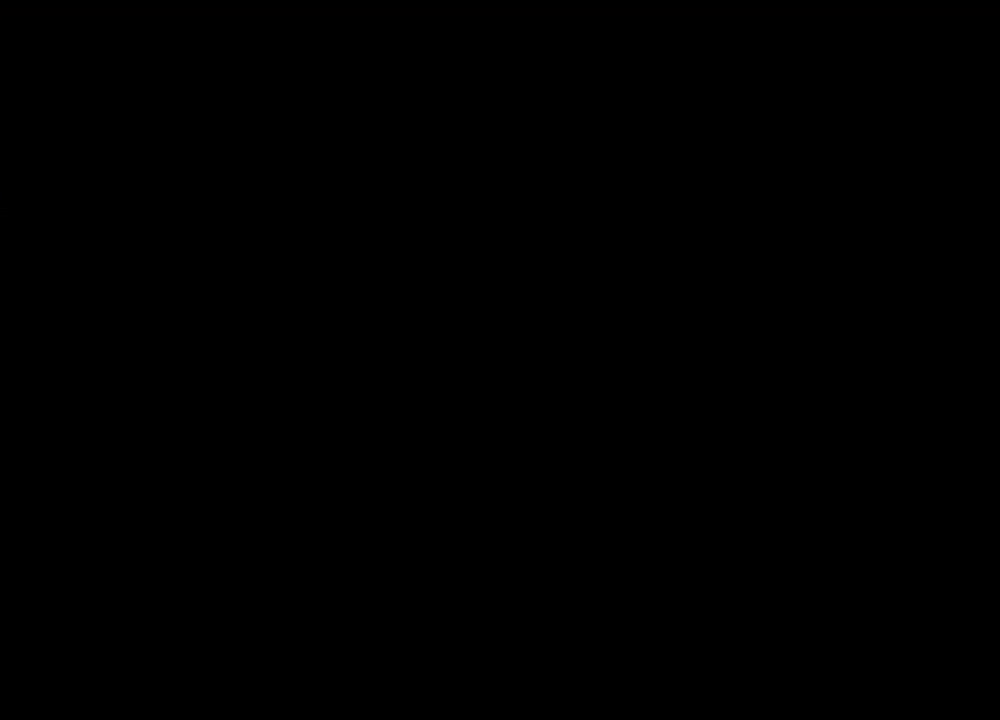
{"keys": [], "mouse": [], "events": [[33, "tab", "up"]]}